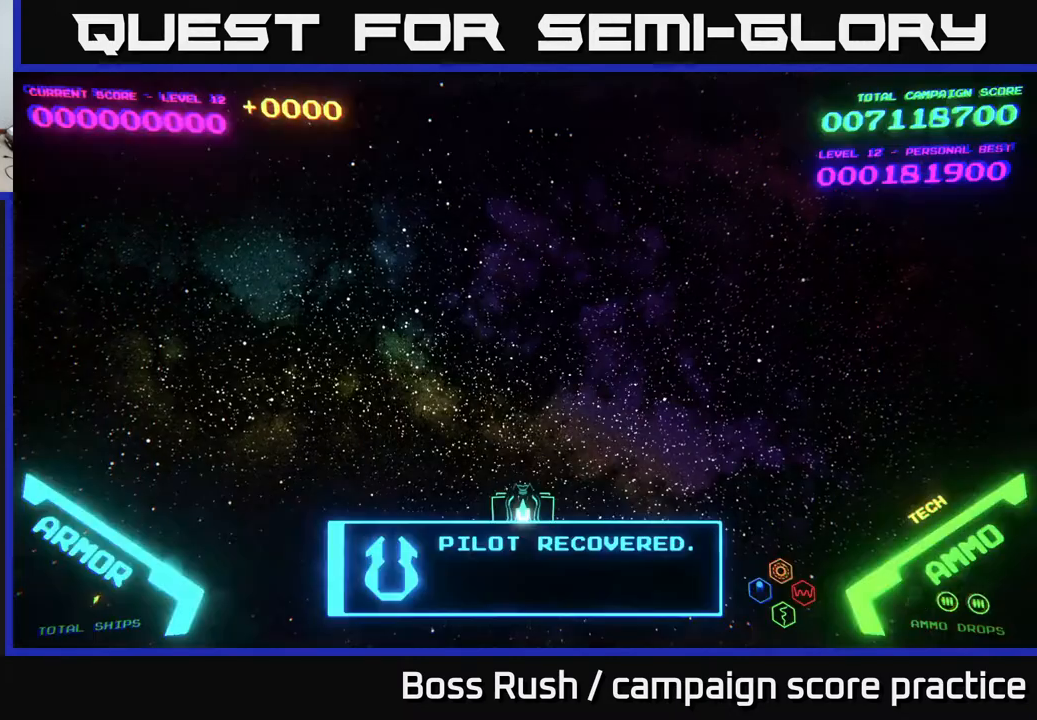
Gameplay with a controller (Xbox layout); each line is a JSON object with the inputs held at the frame after it. "events" lists button and stick changes between this image and that frame as [ms after this image, input, new state], when the widget could be followed in between.
{"buttons": [], "left_stick": "left", "right_stick": "center", "events": [[317, "left_stick", "up"], [500, "left_stick", "left"]]}
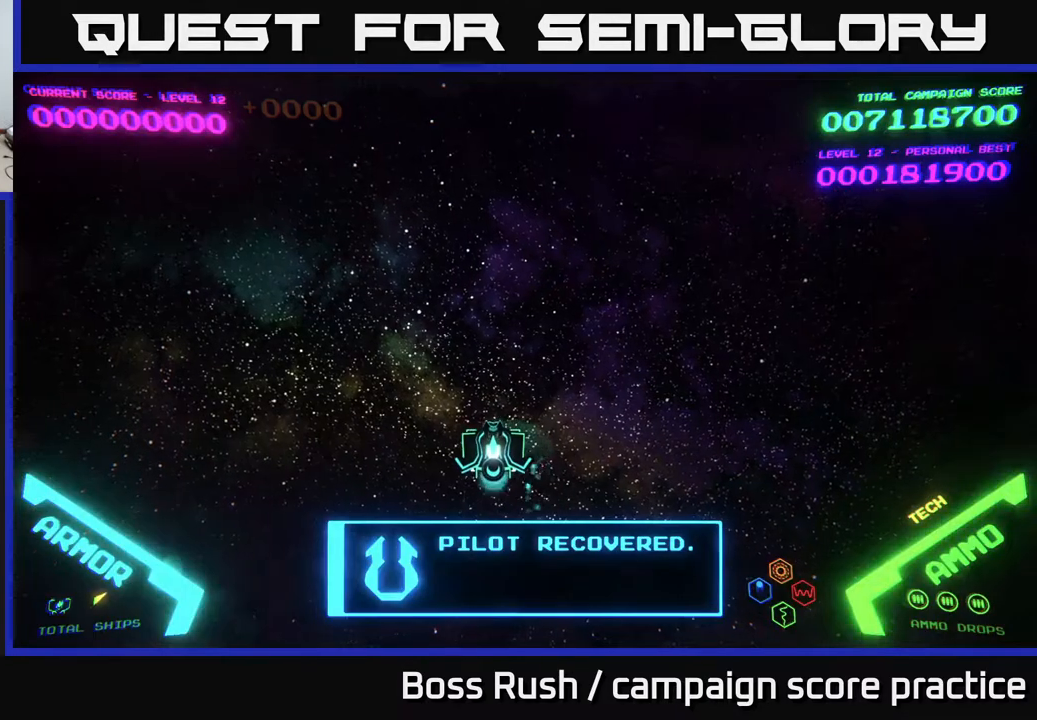
{"buttons": [], "left_stick": "down-right", "right_stick": "center", "events": [[50, "left_stick", "down-left"], [267, "left_stick", "up-left"], [383, "left_stick", "up-right"], [483, "left_stick", "down-right"]]}
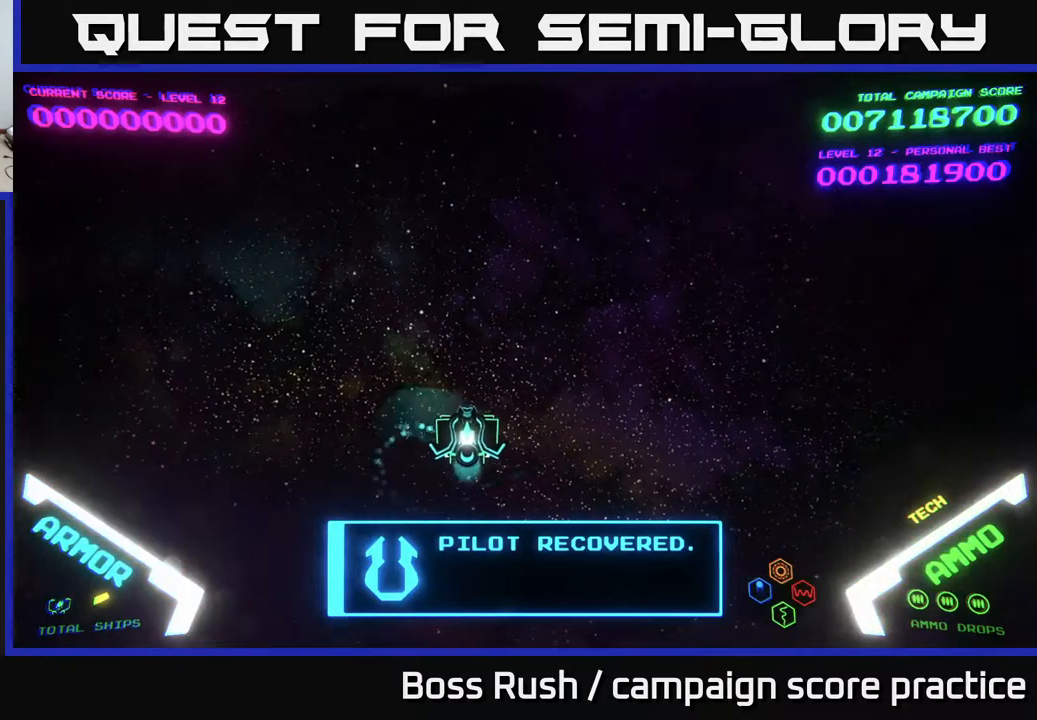
{"buttons": [], "left_stick": "left", "right_stick": "center", "events": [[233, "left_stick", "up-right"], [400, "left_stick", "left"]]}
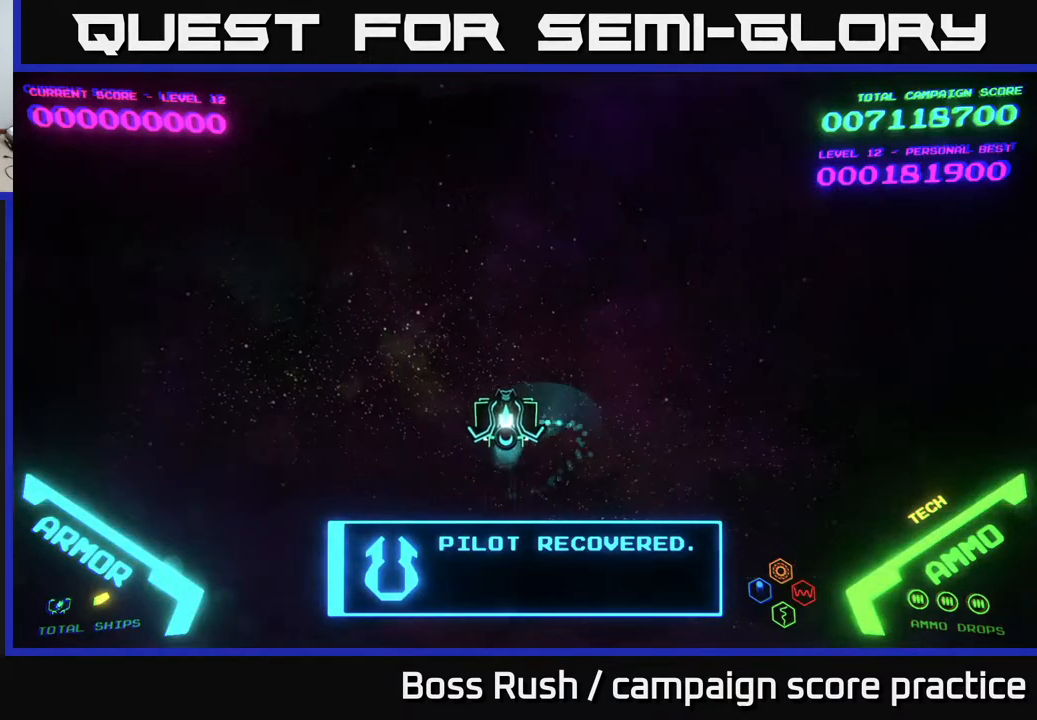
{"buttons": [], "left_stick": "down-right", "right_stick": "center", "events": [[33, "left_stick", "down-left"], [183, "left_stick", "up-left"], [300, "left_stick", "up-right"], [433, "left_stick", "down-right"]]}
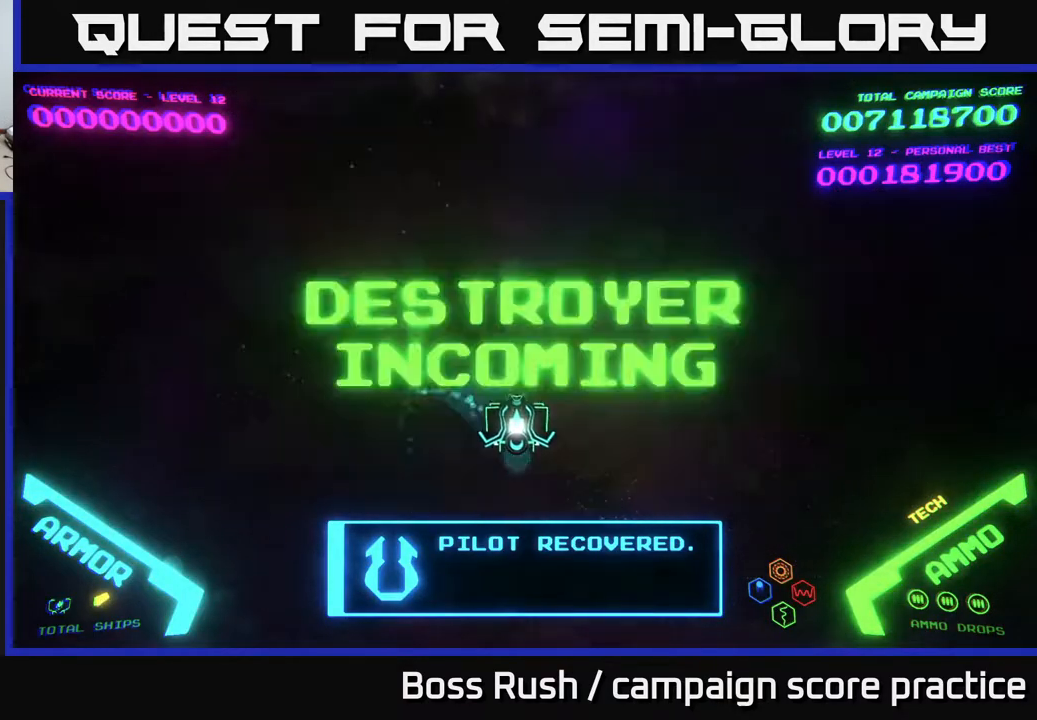
{"buttons": [], "left_stick": "down-left", "right_stick": "center", "events": [[183, "left_stick", "up-right"], [333, "left_stick", "up-left"], [400, "left_stick", "down-left"]]}
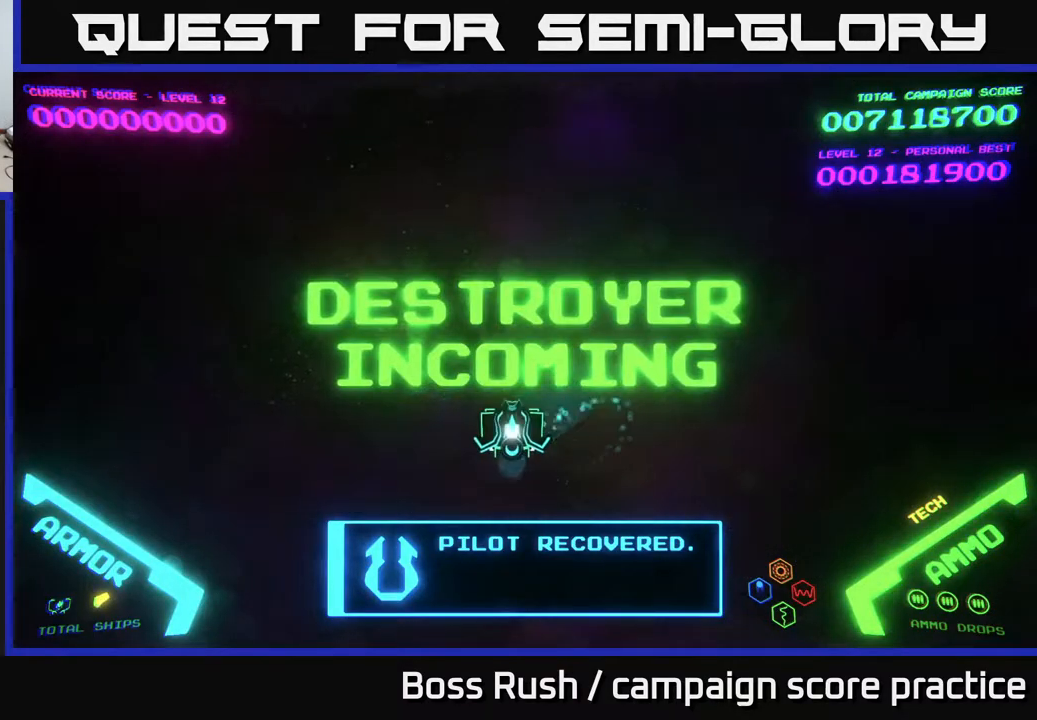
{"buttons": [], "left_stick": "down-right", "right_stick": "center", "events": [[200, "left_stick", "up-left"], [300, "left_stick", "up-right"], [400, "left_stick", "down-right"]]}
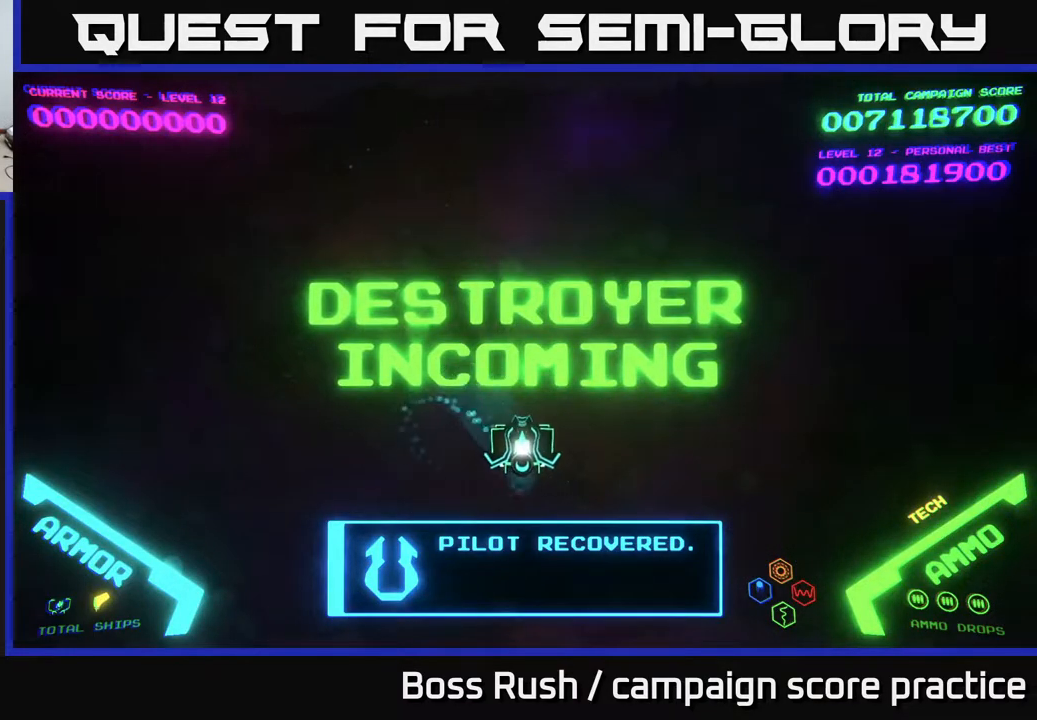
{"buttons": [], "left_stick": "down-left", "right_stick": "center", "events": [[183, "left_stick", "up-right"], [333, "left_stick", "left"], [433, "left_stick", "down-left"]]}
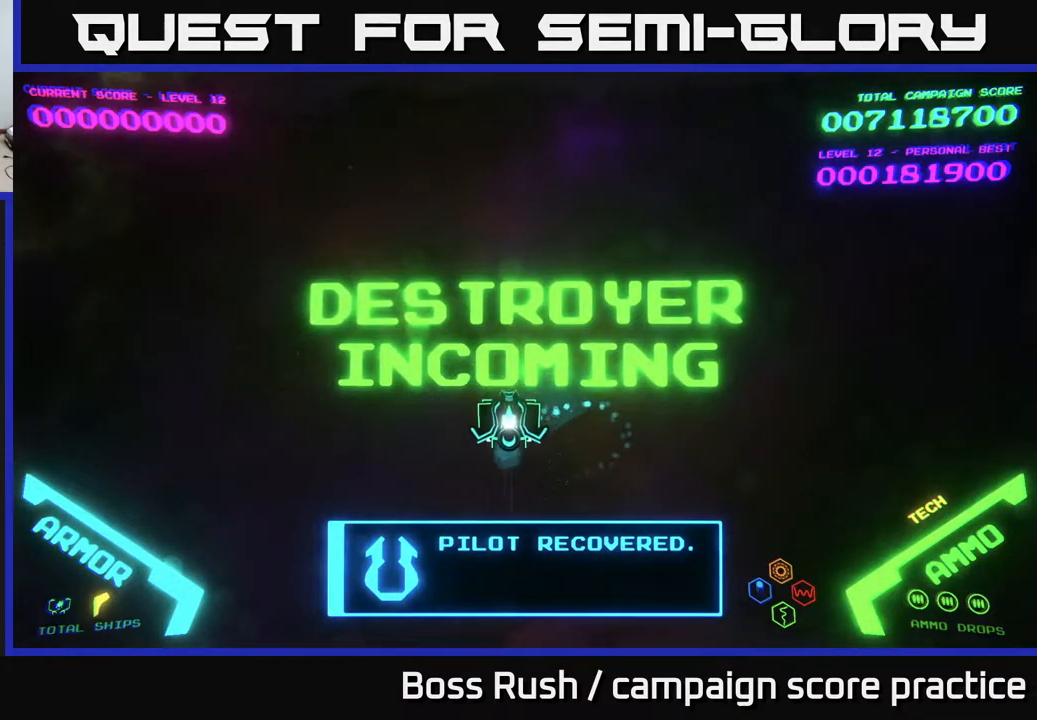
{"buttons": [], "left_stick": "down-right", "right_stick": "center", "events": [[117, "left_stick", "up-left"], [233, "left_stick", "up-right"], [300, "left_stick", "right"], [400, "left_stick", "down-right"]]}
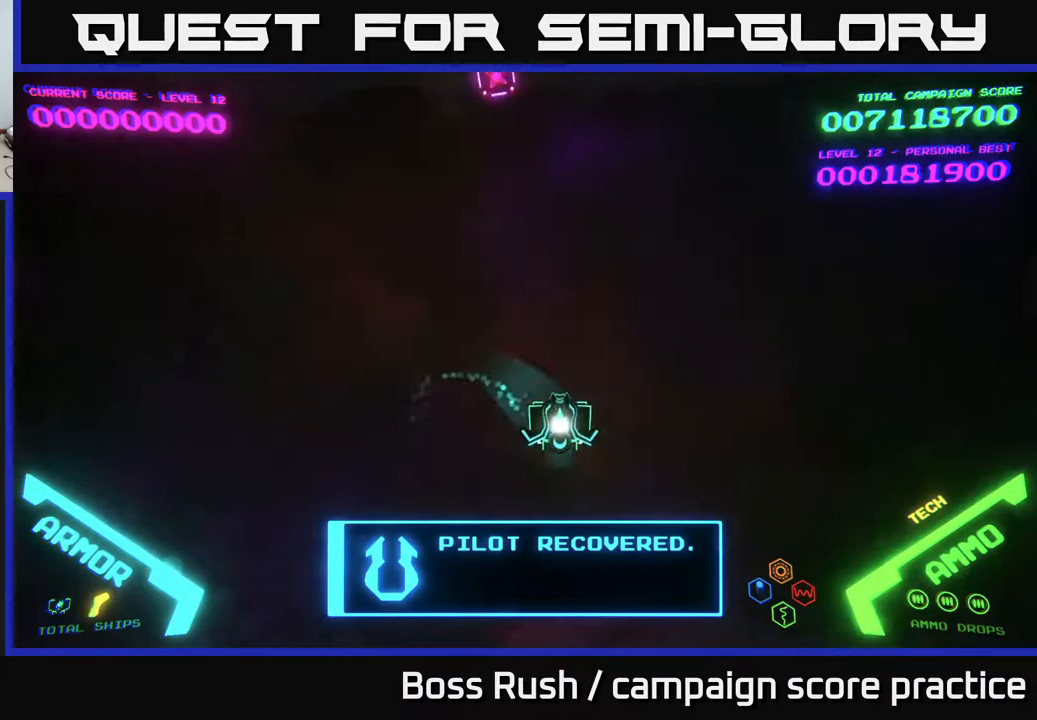
{"buttons": [], "left_stick": "left", "right_stick": "center", "events": [[150, "left_stick", "up-right"], [317, "left_stick", "left"]]}
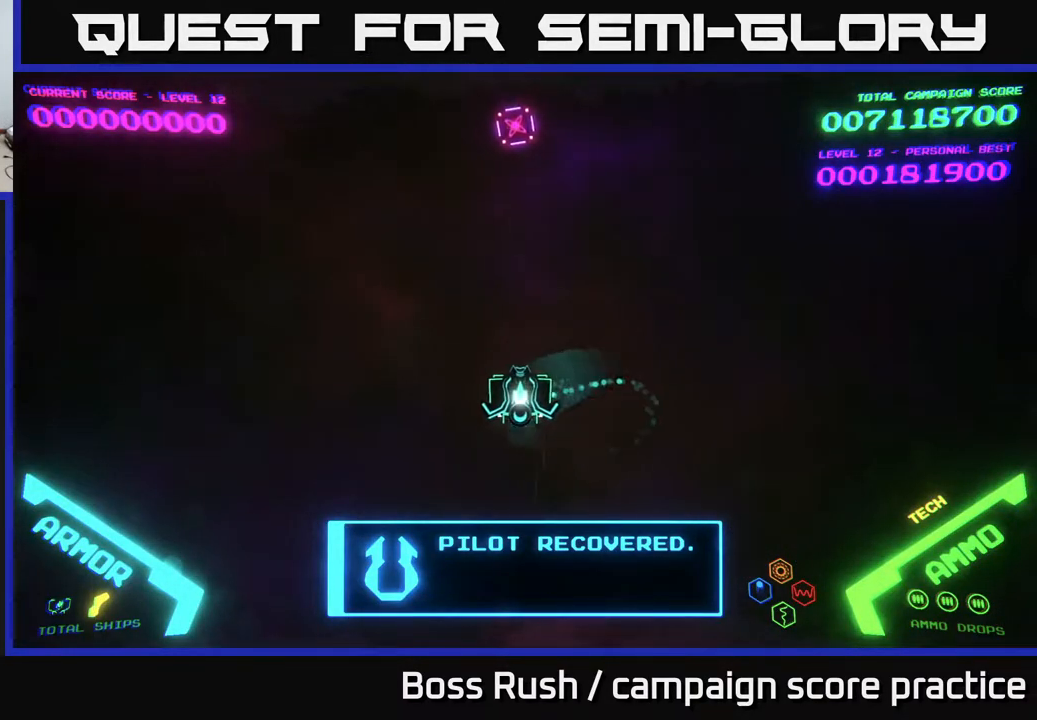
{"buttons": [], "left_stick": "left", "right_stick": "center", "events": [[33, "left_stick", "up"], [250, "A", "down"], [300, "A", "up"], [383, "A", "down"], [433, "A", "up"], [483, "left_stick", "left"]]}
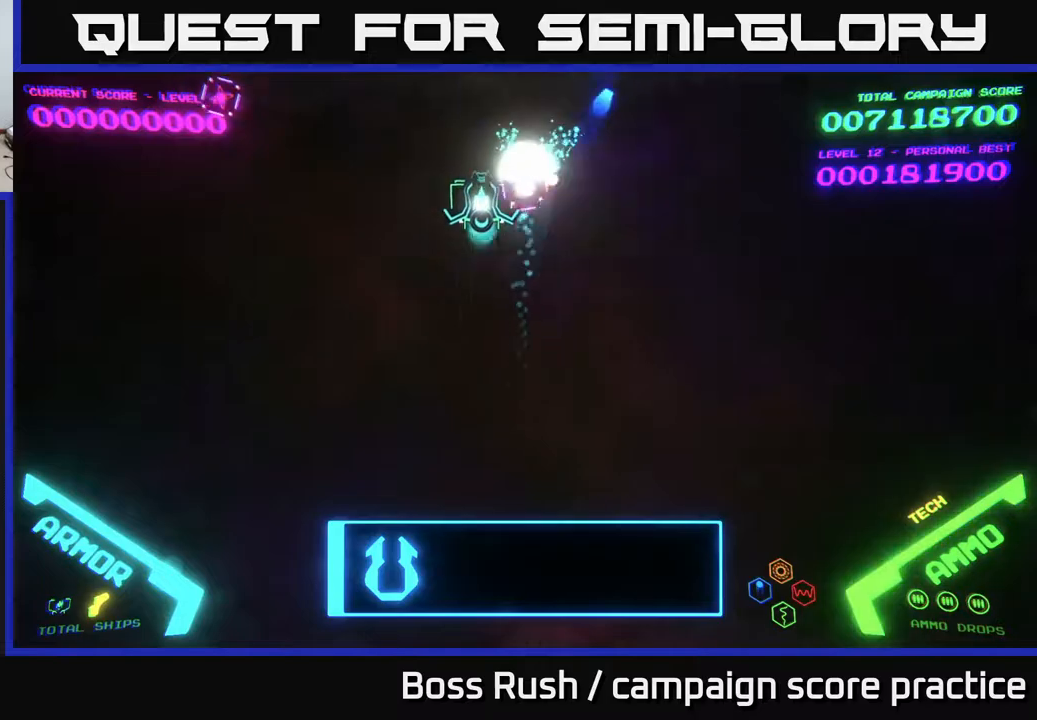
{"buttons": [], "left_stick": "left", "right_stick": "center", "events": []}
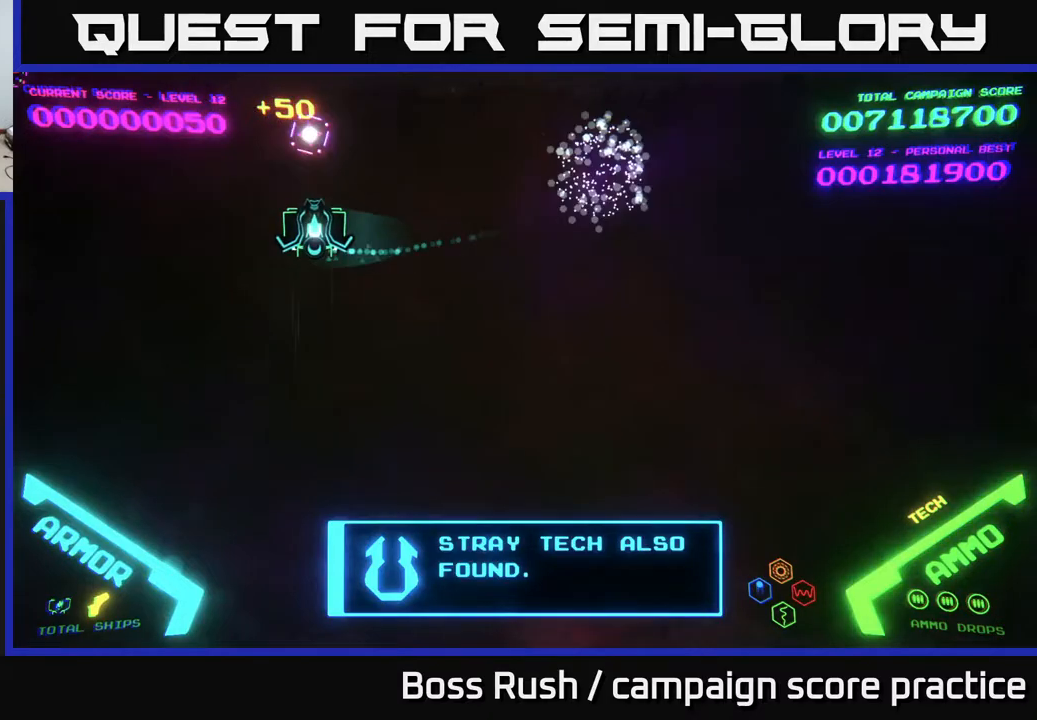
{"buttons": [], "left_stick": "left", "right_stick": "center", "events": [[50, "A", "down"], [83, "A", "up"], [83, "left_stick", "up"], [117, "A", "down"], [133, "left_stick", "right"], [183, "A", "up"], [200, "left_stick", "down"], [283, "left_stick", "down-right"], [400, "left_stick", "down-left"], [500, "left_stick", "left"]]}
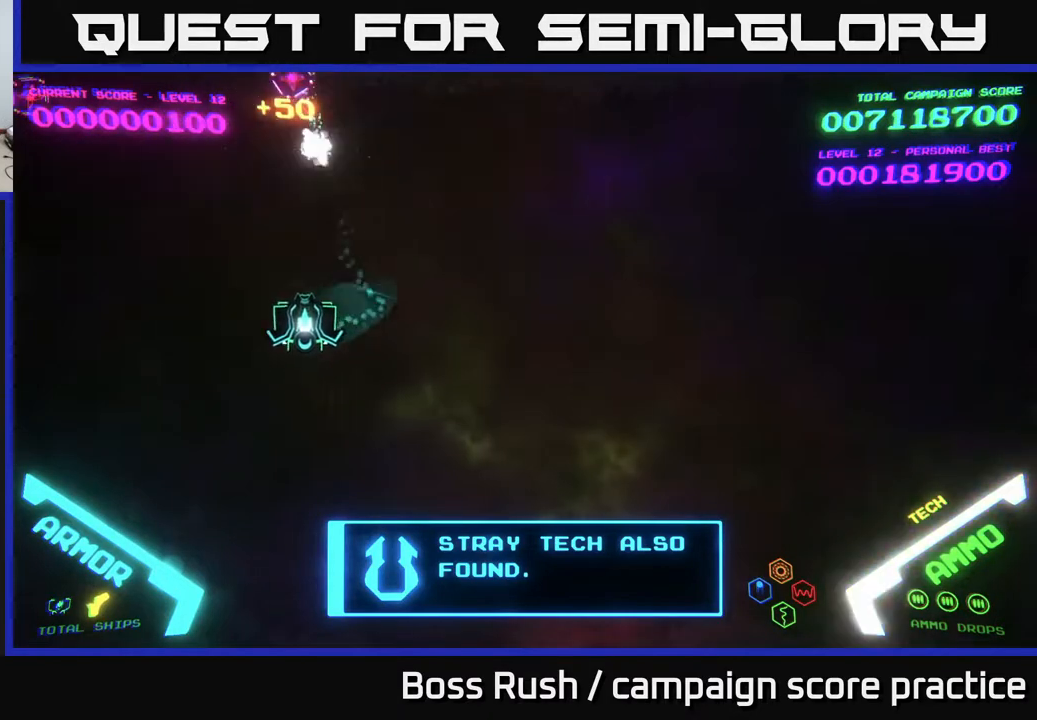
{"buttons": ["A"], "left_stick": "up-left", "right_stick": "center", "events": [[150, "A", "down"], [233, "A", "up"], [467, "left_stick", "up-left"], [483, "A", "down"]]}
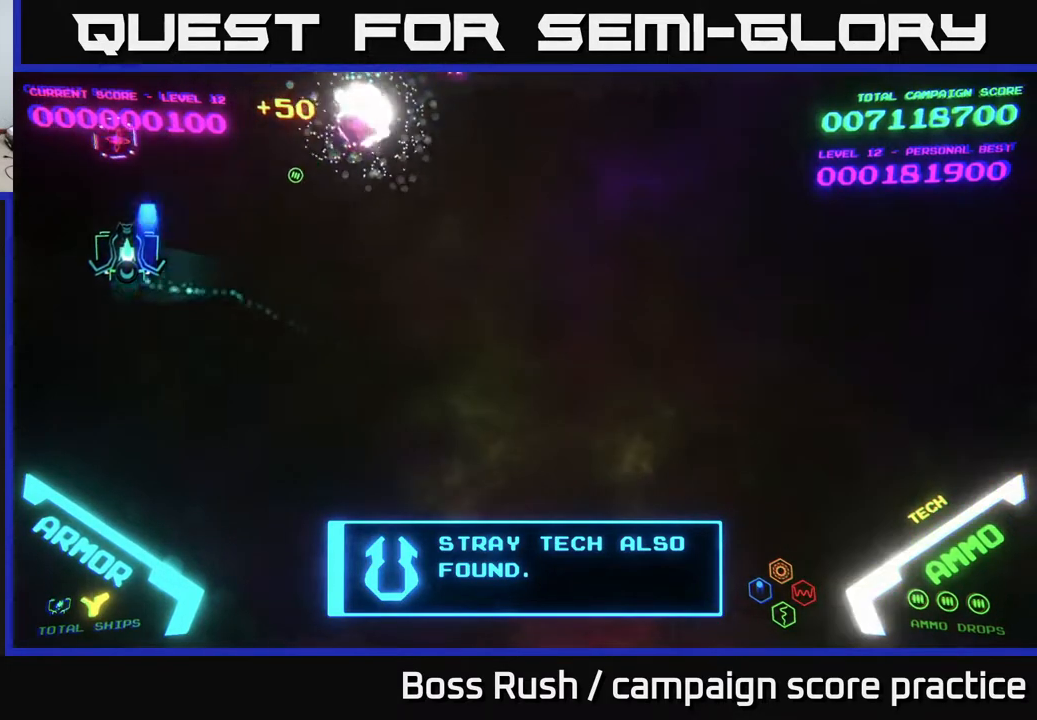
{"buttons": [], "left_stick": "right", "right_stick": "center", "events": [[33, "A", "up"], [117, "A", "down"], [133, "left_stick", "right"], [183, "A", "up"]]}
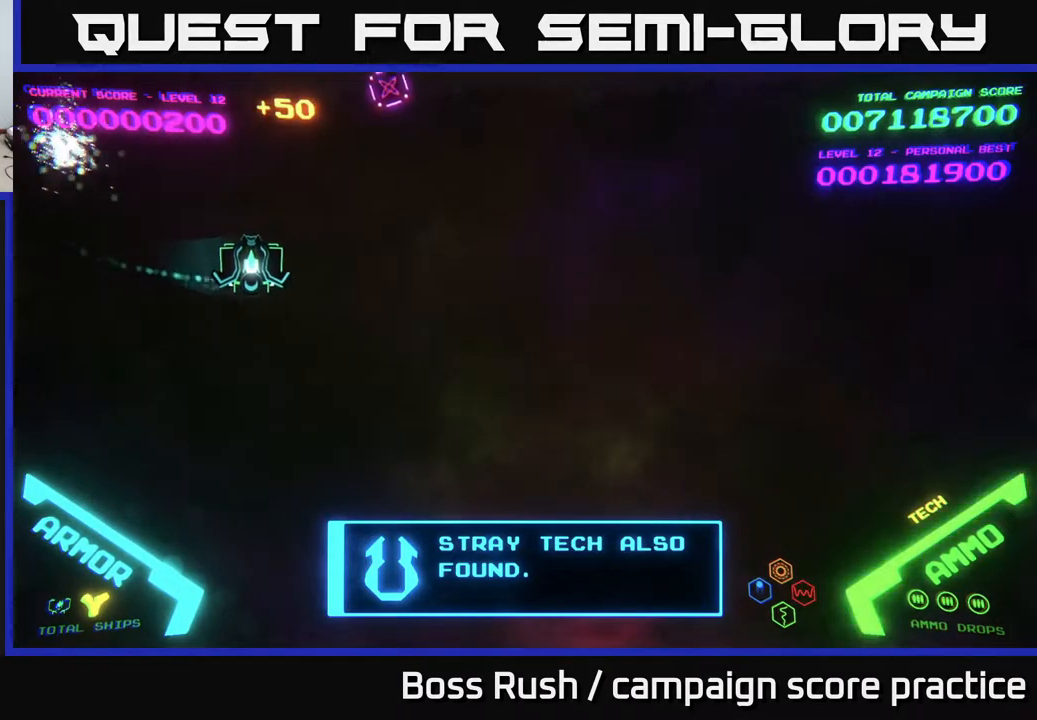
{"buttons": [], "left_stick": "down-right", "right_stick": "center", "events": [[100, "left_stick", "up-right"], [267, "A", "down"], [283, "A", "up"], [350, "A", "down"], [417, "A", "up"], [417, "left_stick", "down-right"]]}
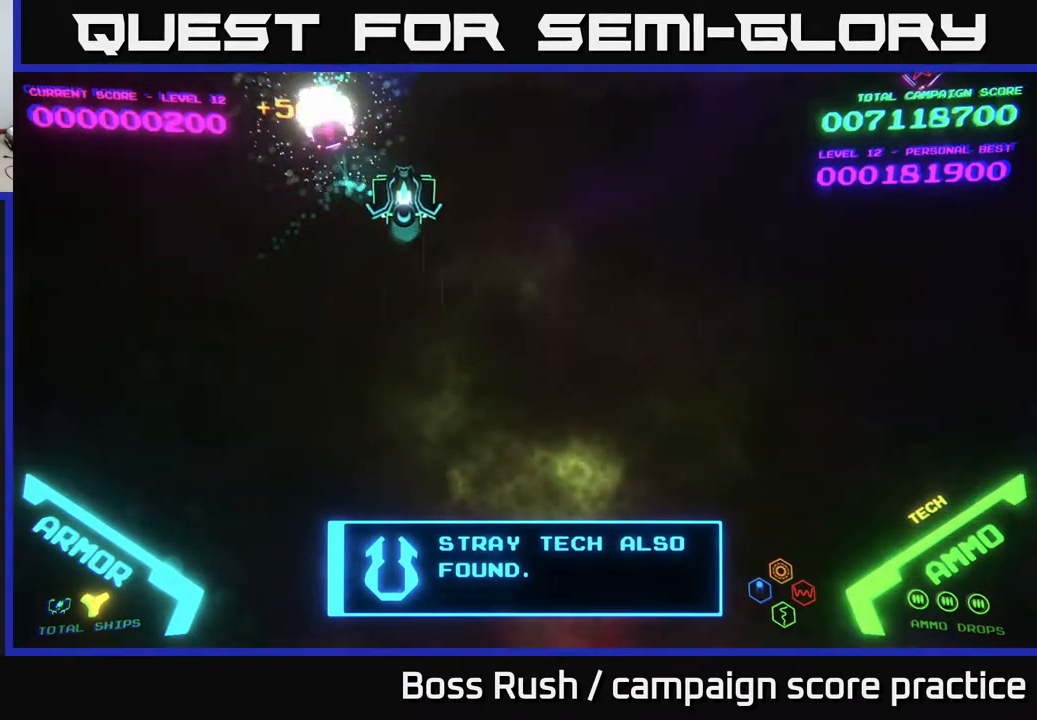
{"buttons": ["B"], "left_stick": "up-right", "right_stick": "center", "events": [[133, "left_stick", "right"], [300, "B", "down"], [300, "left_stick", "up-right"], [400, "B", "up"], [500, "B", "down"]]}
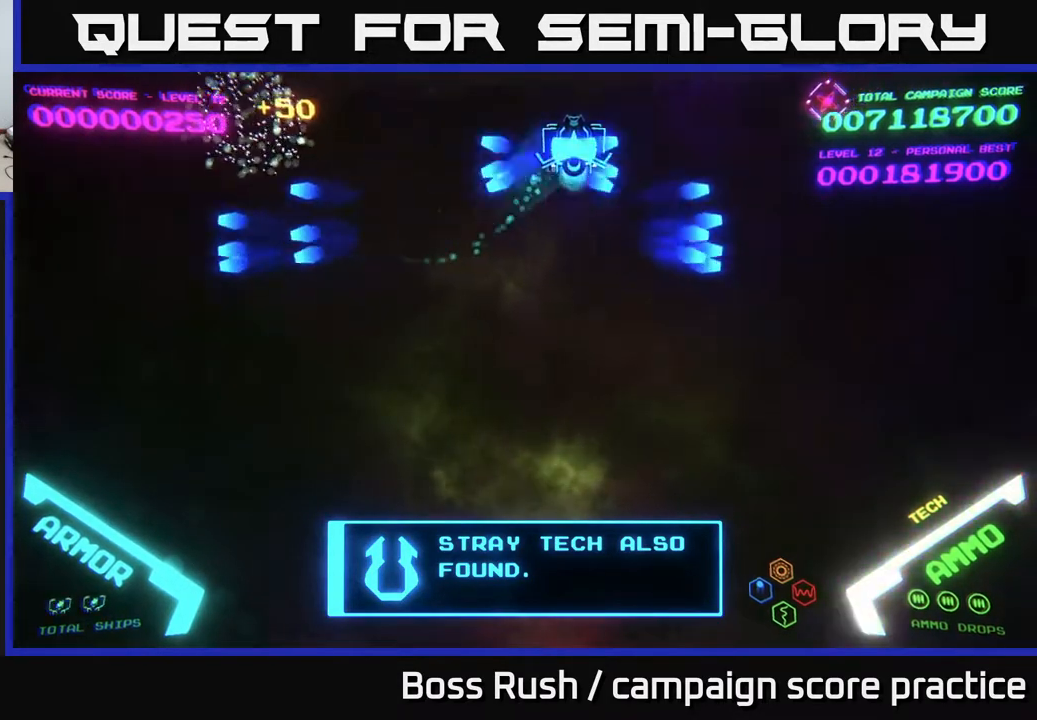
{"buttons": ["B"], "left_stick": "right", "right_stick": "center", "events": [[33, "B", "up"], [83, "left_stick", "right"], [117, "B", "down"], [150, "B", "up"], [383, "B", "down"], [417, "B", "up"], [500, "B", "down"]]}
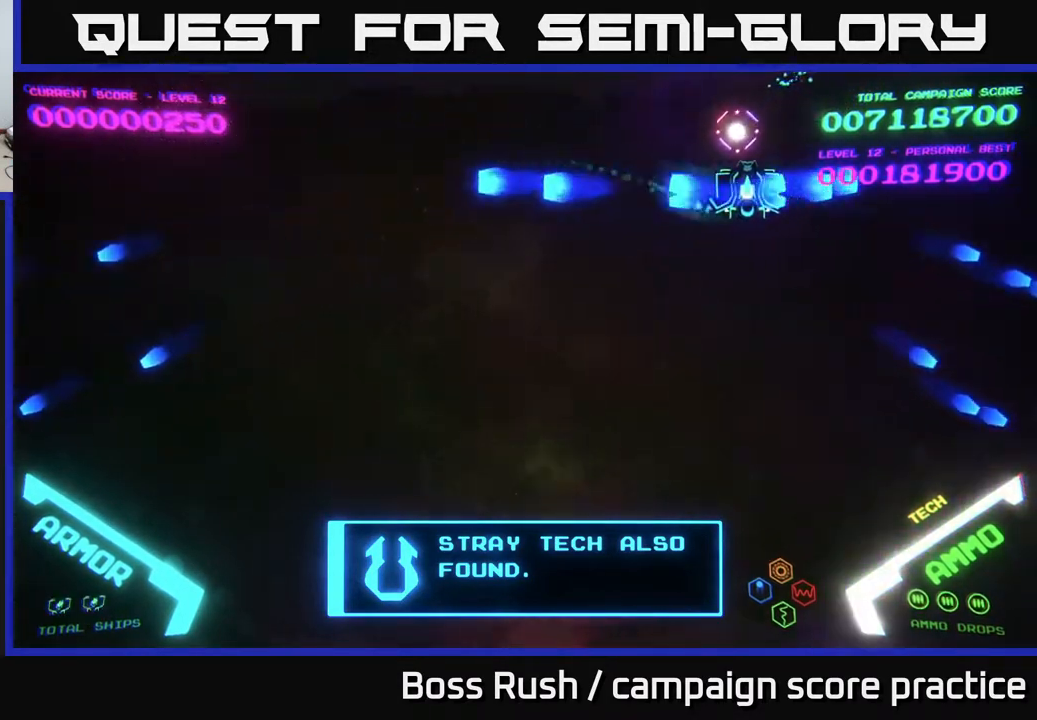
{"buttons": ["B"], "left_stick": "down", "right_stick": "center", "events": [[50, "B", "up"], [317, "B", "down"], [317, "left_stick", "up"], [367, "left_stick", "up-left"], [417, "B", "up"], [467, "B", "down"], [500, "left_stick", "down"]]}